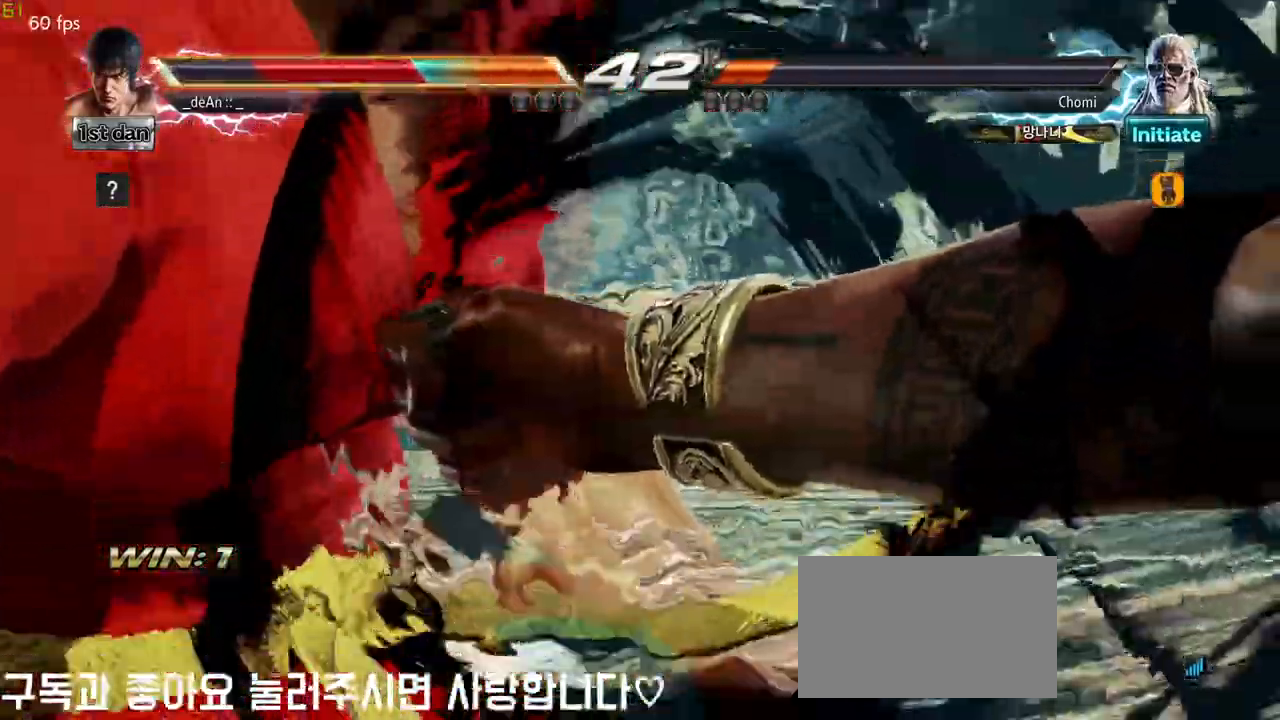
Gameplay with a controller (arcade stick); each line is a JSON object with the inputs held at the frame after it (dt_ms = milliseconds from this image to that frame). "events" lists button and stick changes between this image and that frame as [ms after this image, input, new state], when the widget could be followed in between. Not read: L3 R3.
{"dt_ms": 500, "buttons": [], "left_stick": "left", "events": [[417, "left_stick", "left"]]}
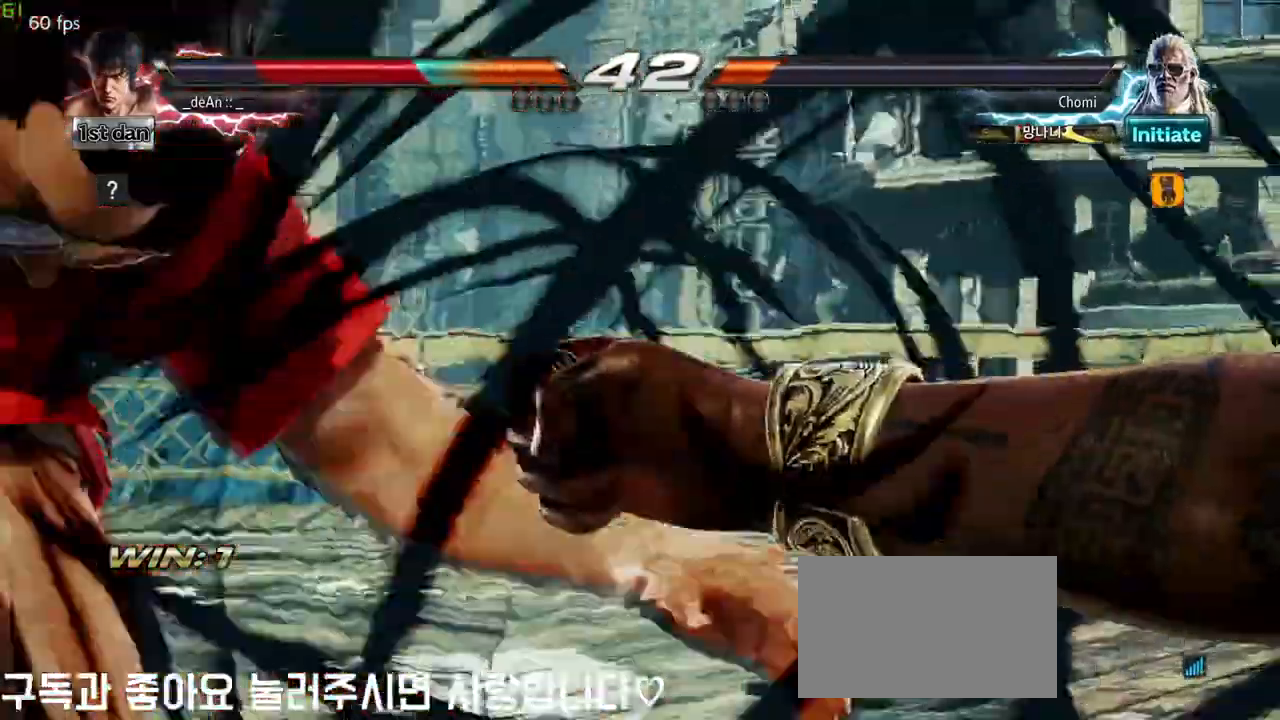
{"dt_ms": 500, "buttons": [], "left_stick": "left", "events": [[83, "SQUARE", "down"], [233, "SQUARE", "up"]]}
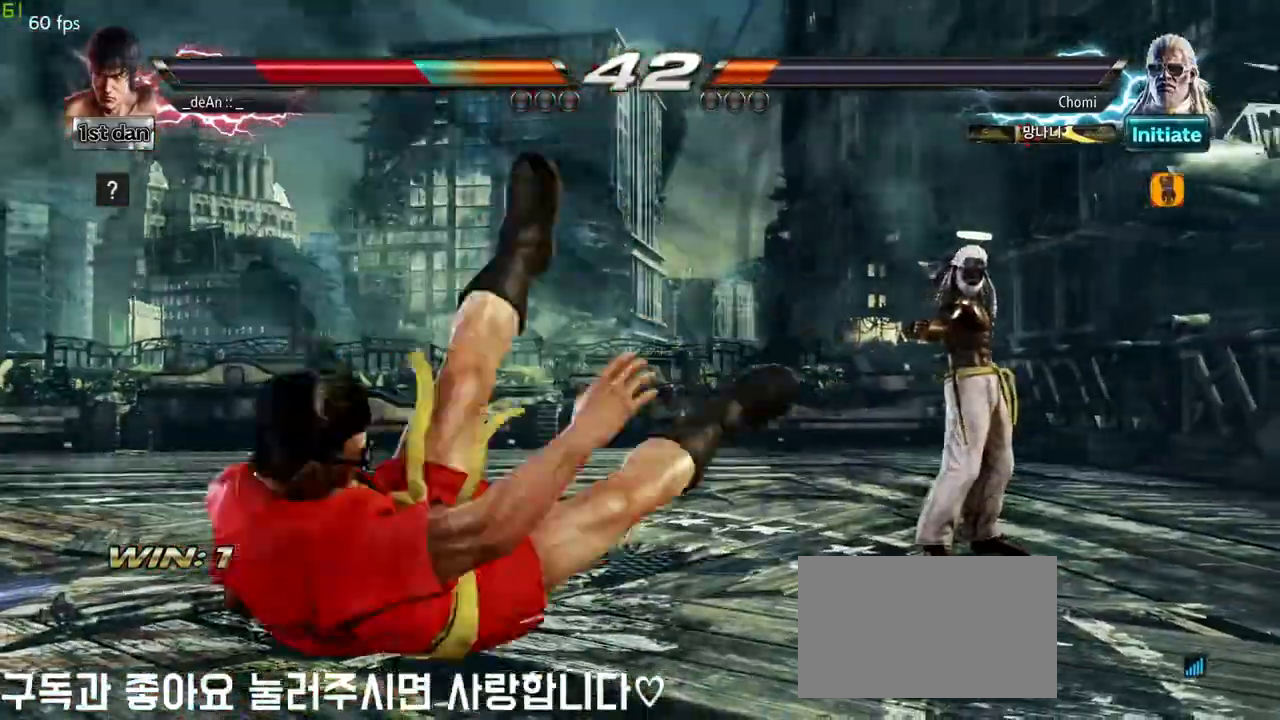
{"dt_ms": 500, "buttons": [], "left_stick": "left"}
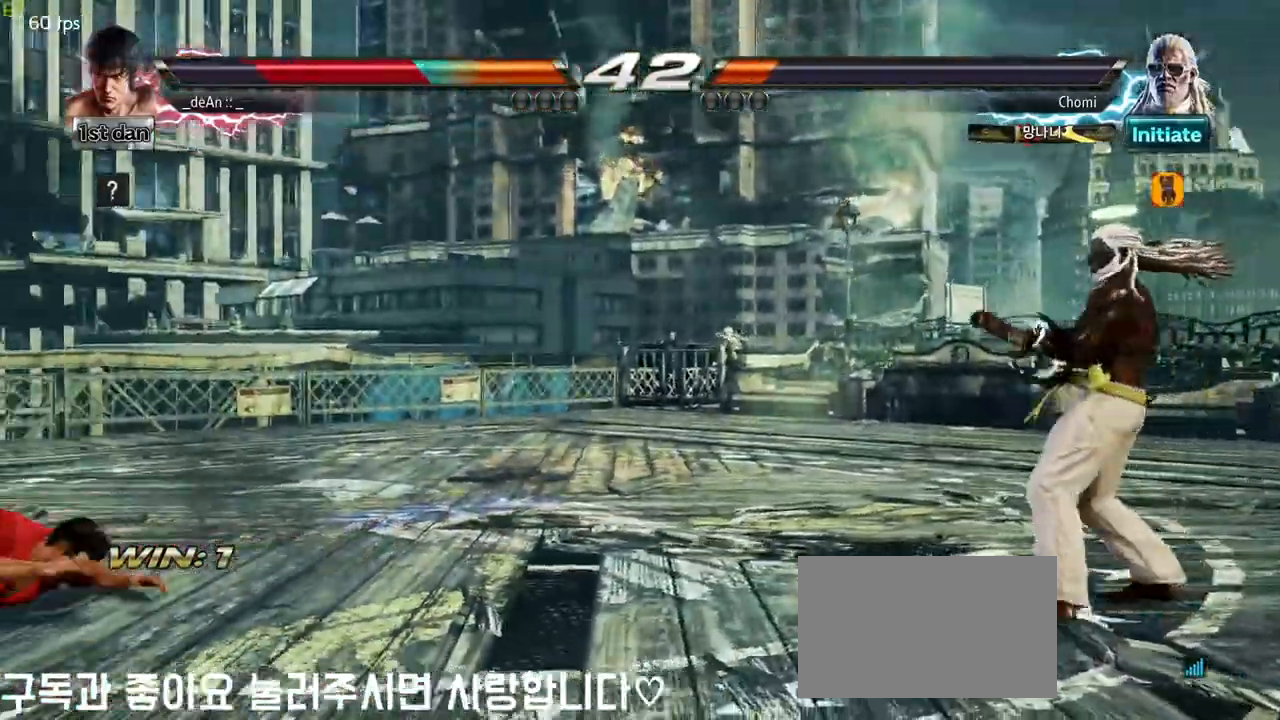
{"dt_ms": 500, "buttons": [], "left_stick": "left", "events": [[50, "SQUARE", "down"], [200, "SQUARE", "up"], [250, "SQUARE", "down"], [433, "SQUARE", "up"]]}
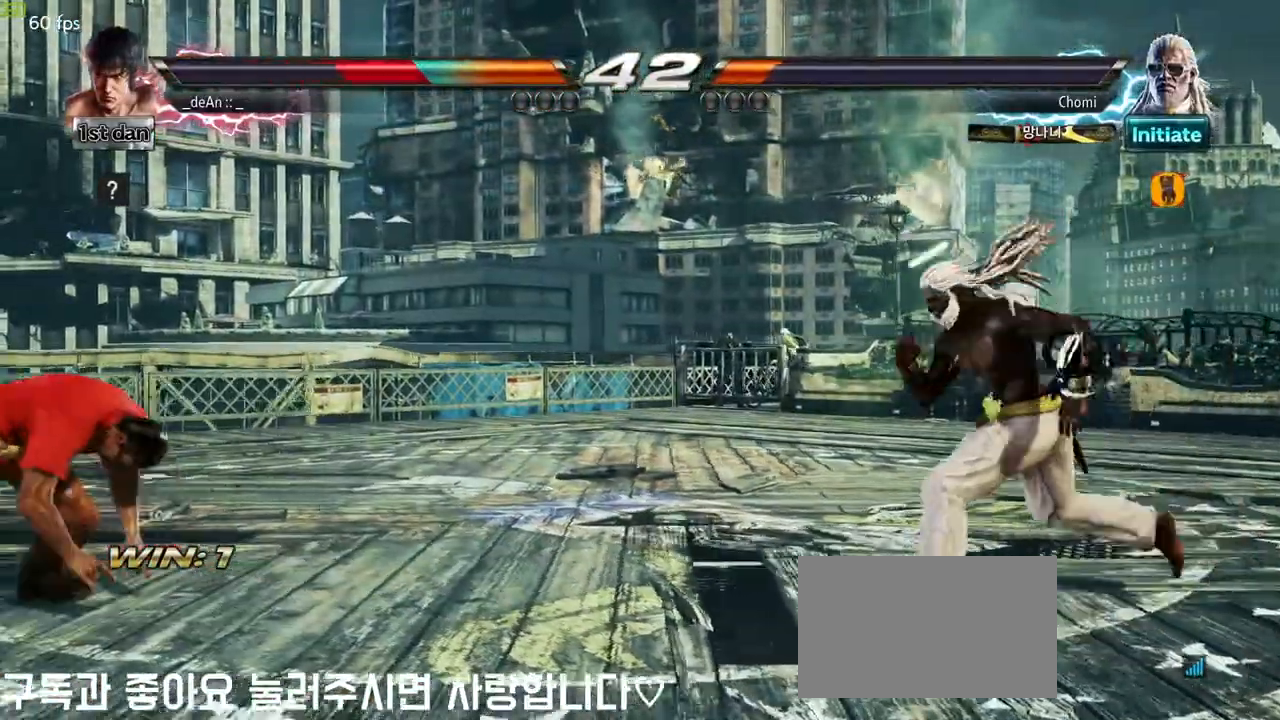
{"dt_ms": 500, "buttons": [], "left_stick": "center", "events": [[100, "left_stick", "center"], [200, "left_stick", "down-right"], [250, "CIRCLE", "down"], [350, "CIRCLE", "up"], [350, "CROSS", "down"], [433, "left_stick", "center"], [483, "CROSS", "up"]]}
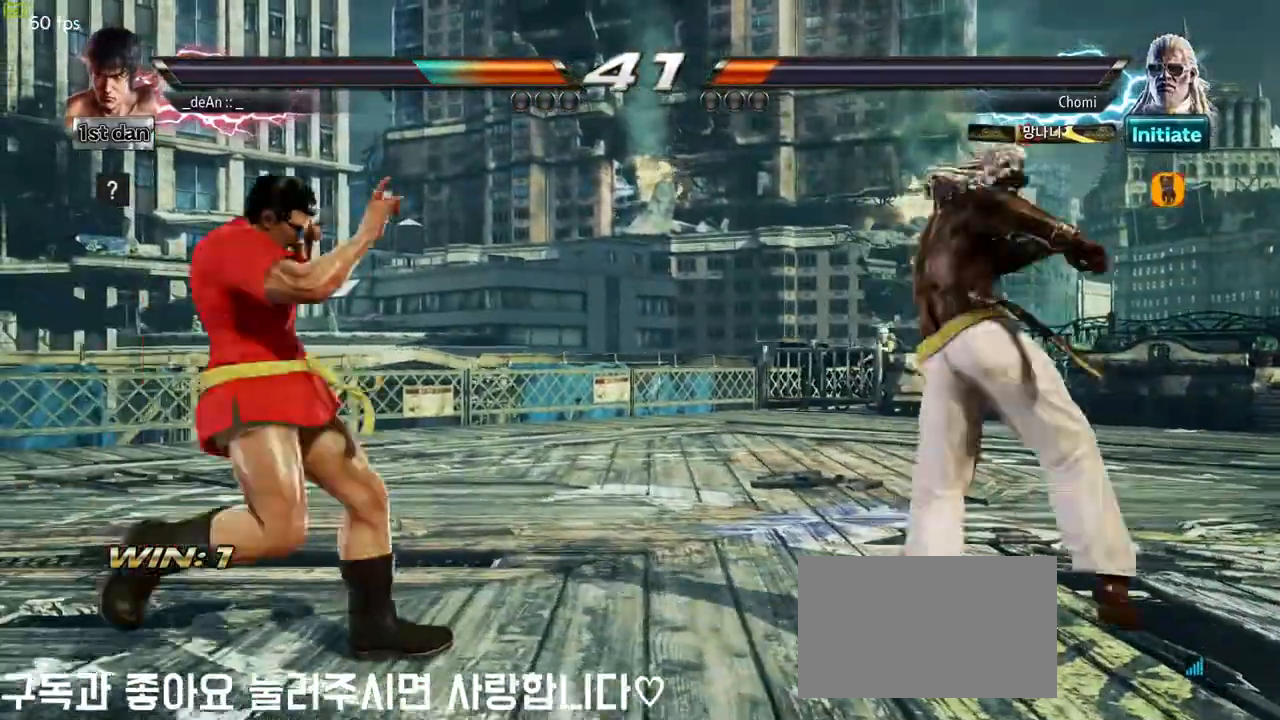
{"dt_ms": 500, "buttons": [], "left_stick": "center", "events": []}
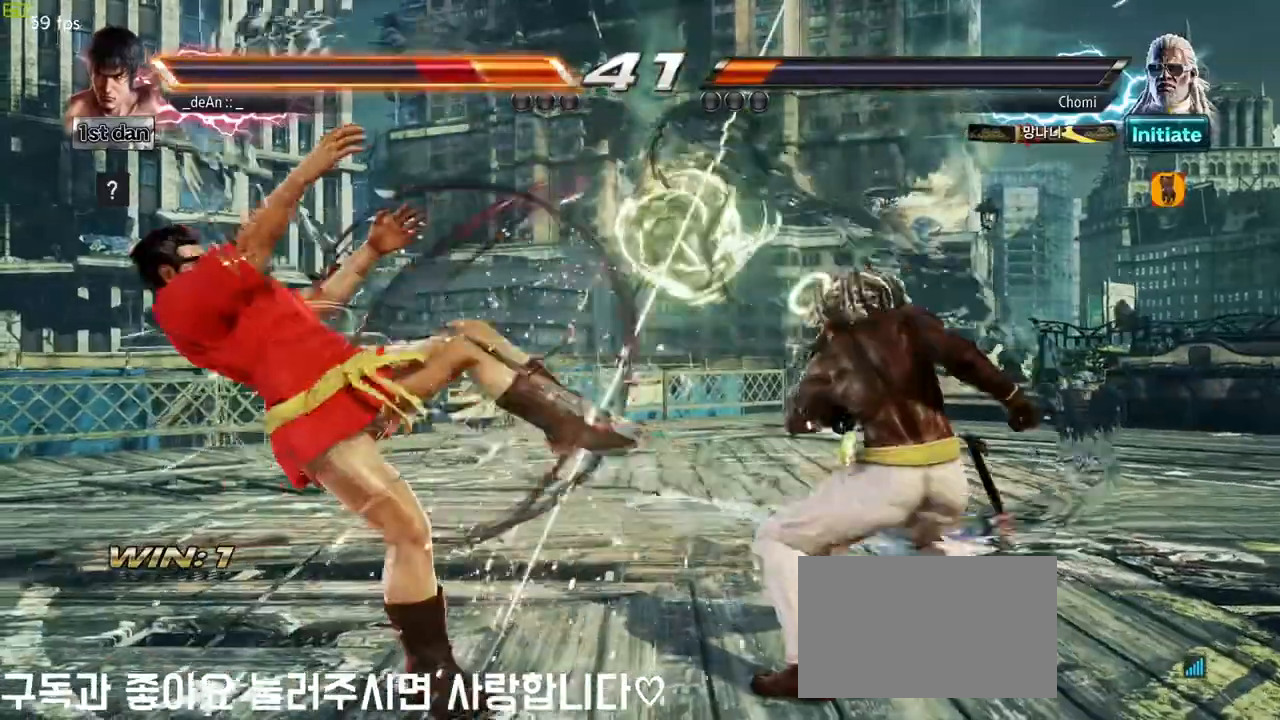
{"dt_ms": 500, "buttons": ["SQUARE"], "left_stick": "left"}
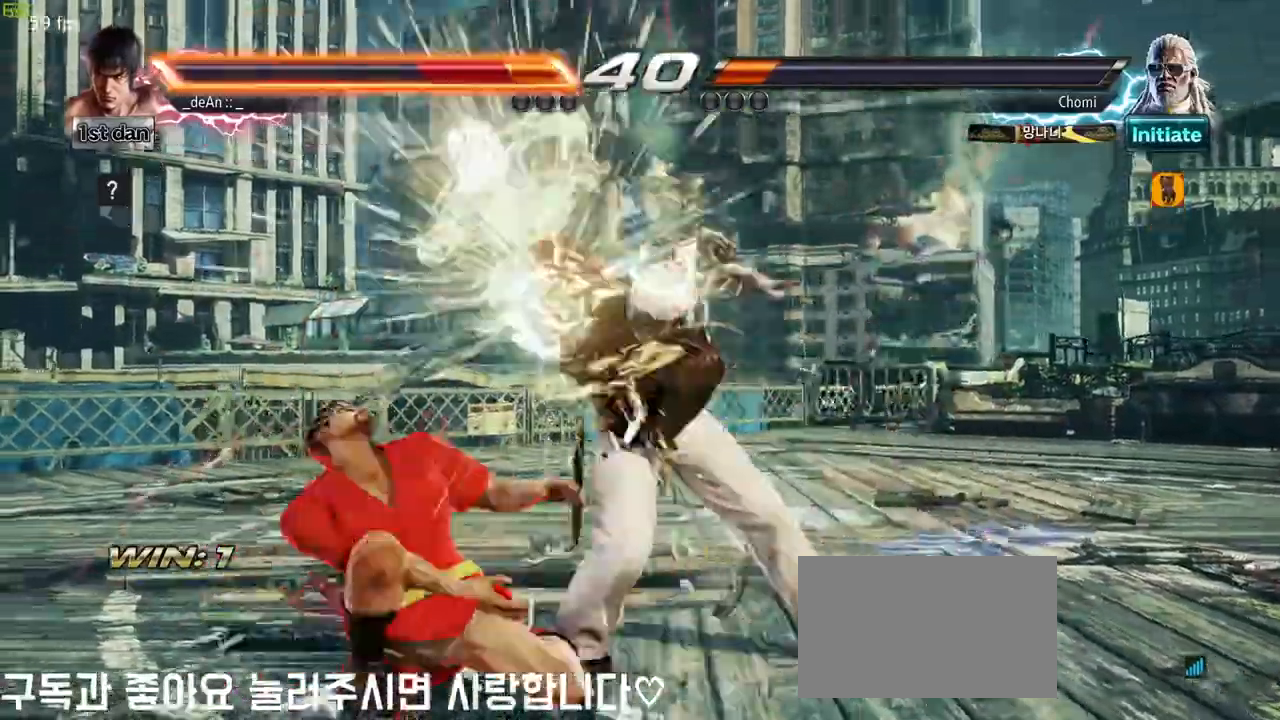
{"dt_ms": 500, "buttons": [], "left_stick": "left", "events": [[150, "SQUARE", "up"], [367, "SQUARE", "down"], [483, "SQUARE", "up"]]}
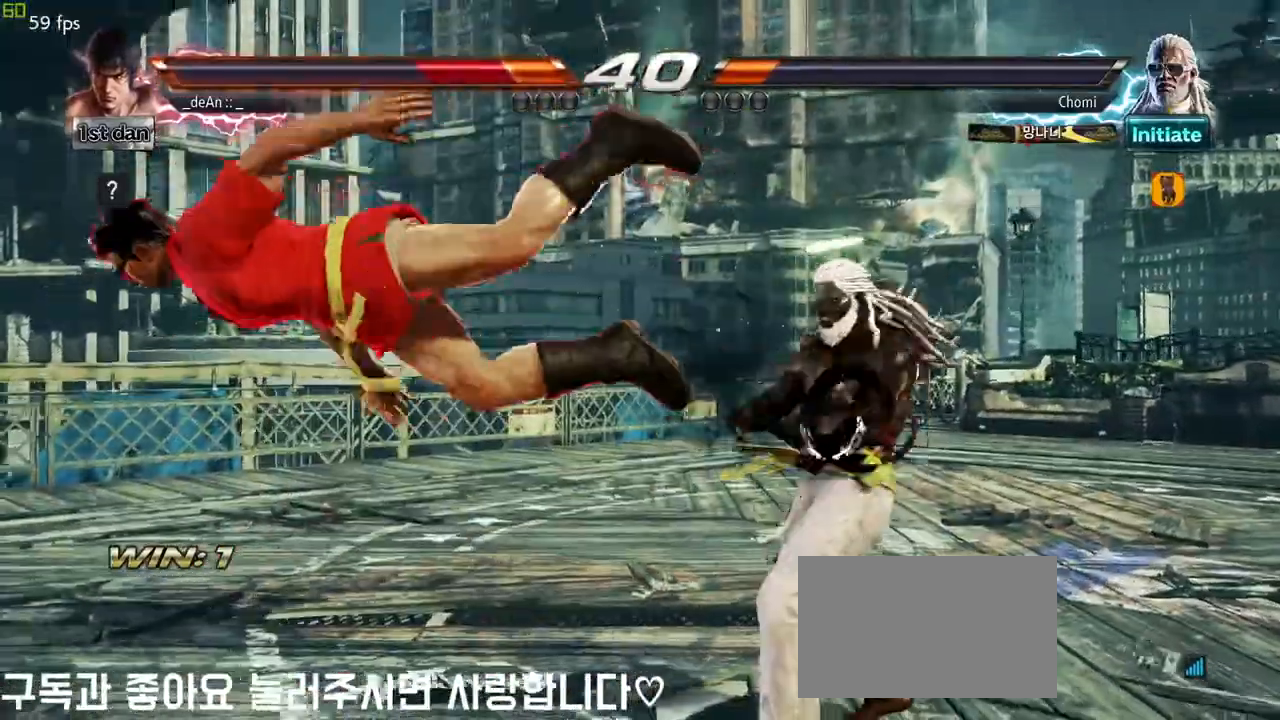
{"dt_ms": 500, "buttons": [], "left_stick": "left", "events": []}
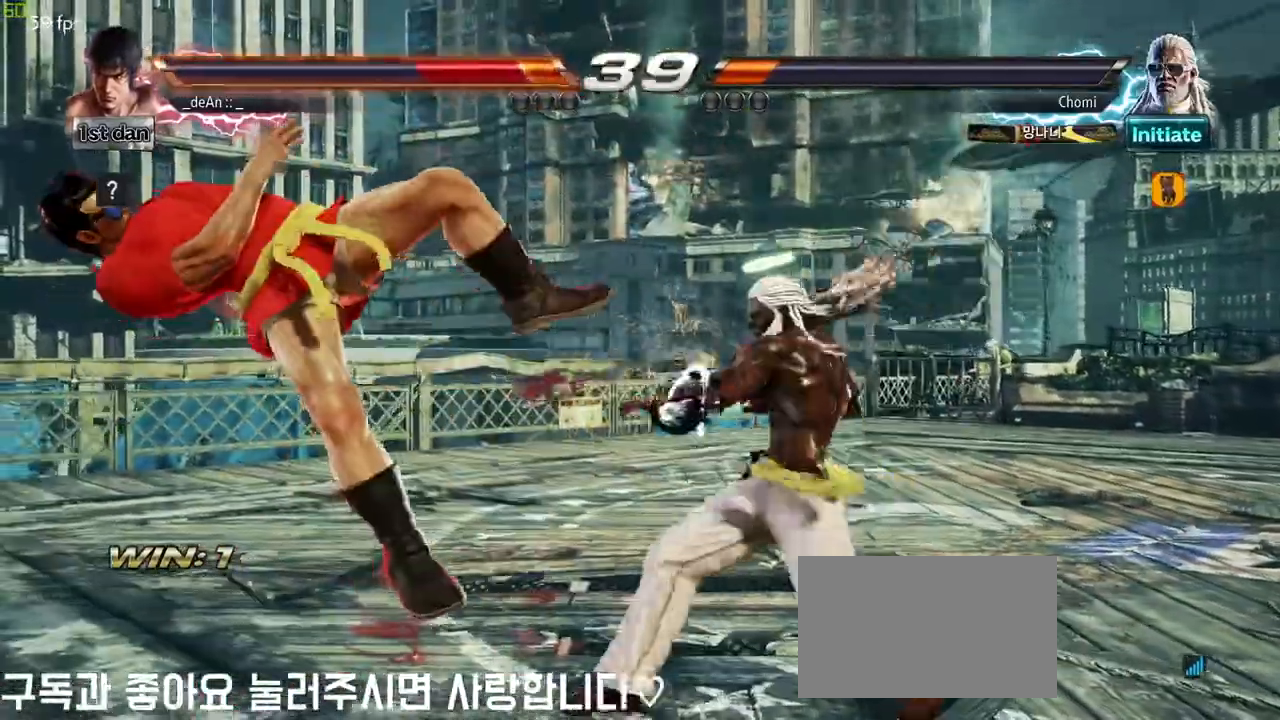
{"dt_ms": 500, "buttons": [], "left_stick": "left", "events": []}
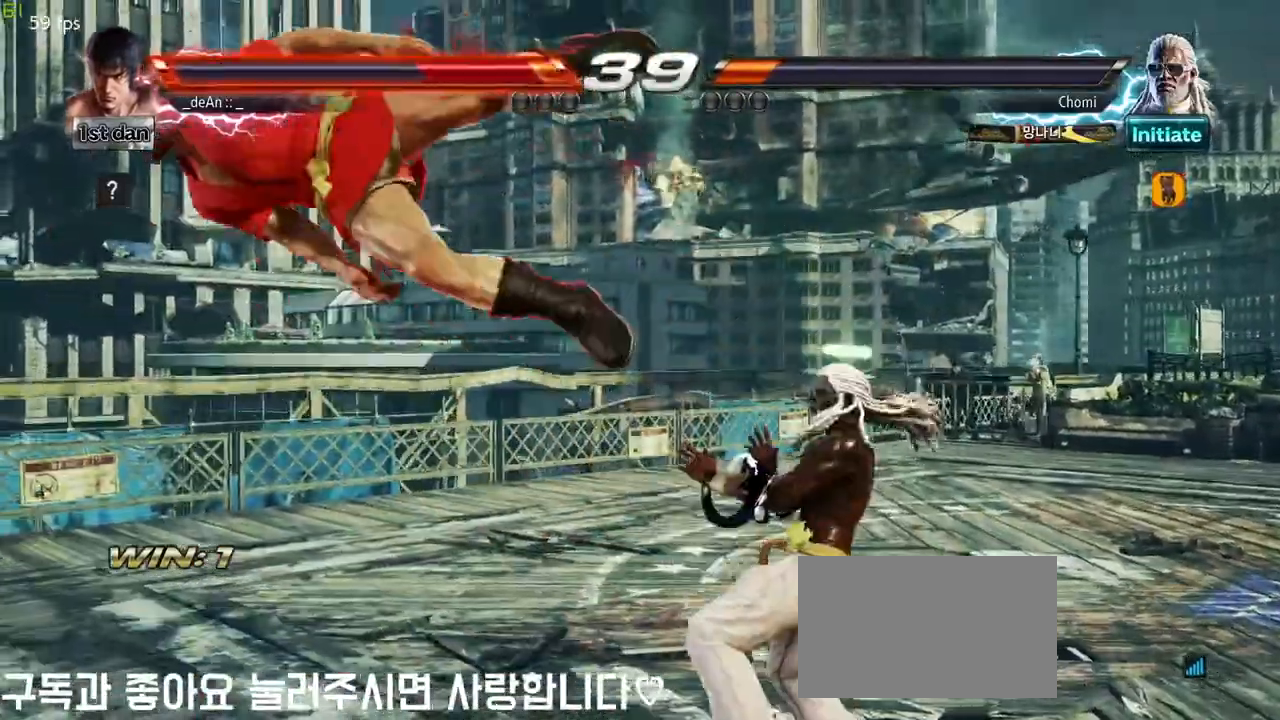
{"dt_ms": 500, "buttons": [], "left_stick": "left", "events": []}
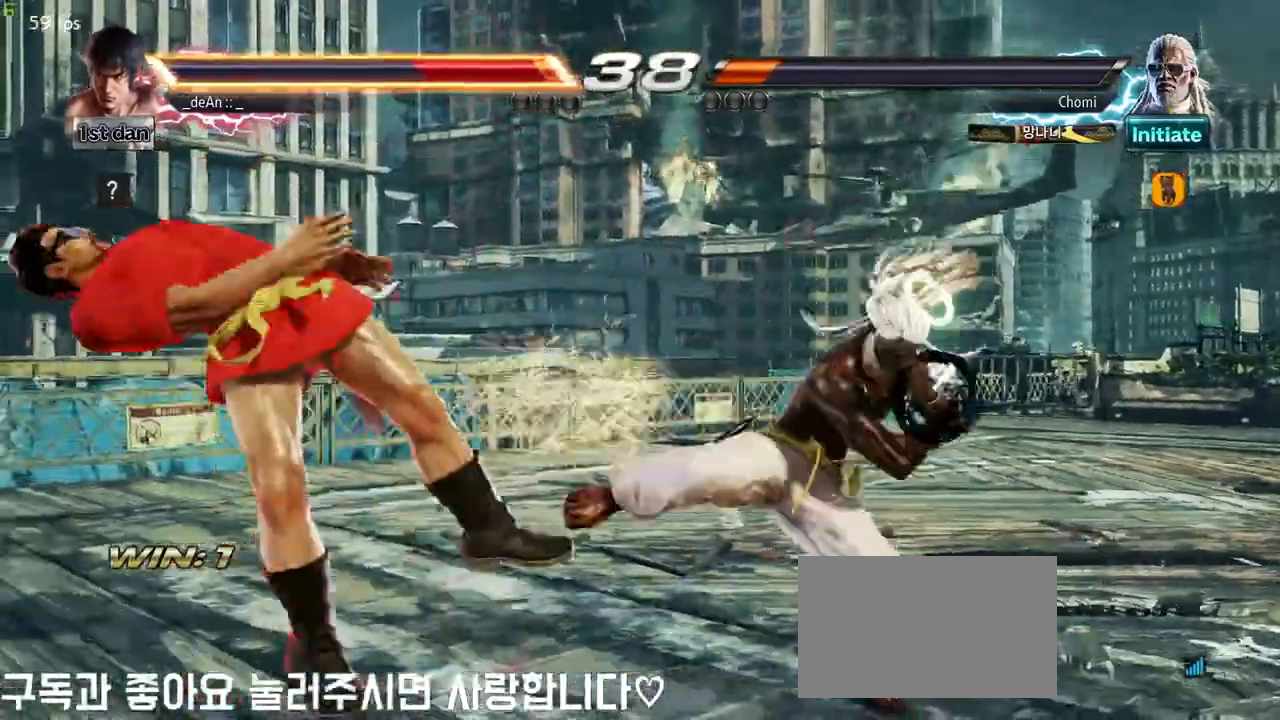
{"dt_ms": 500, "buttons": [], "left_stick": "left", "events": []}
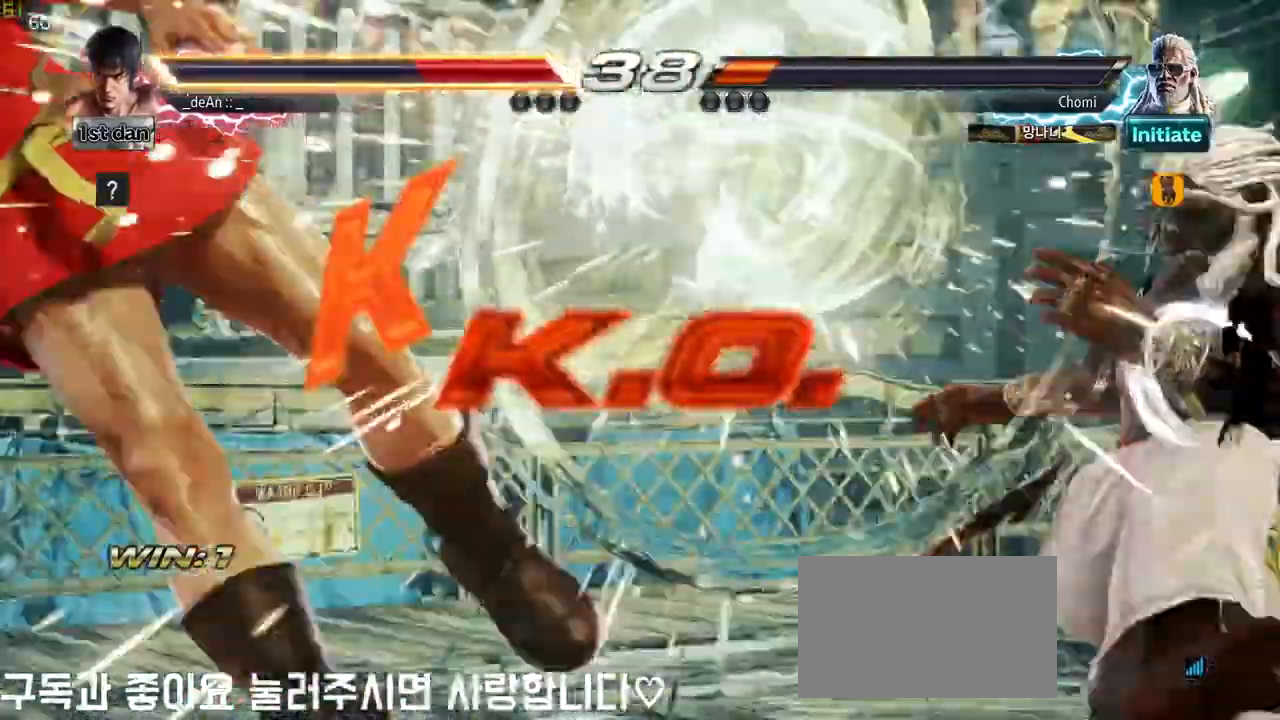
{"dt_ms": 500, "buttons": [], "left_stick": "center", "events": [[217, "SQUARE", "down"], [350, "SQUARE", "up"], [350, "left_stick", "center"]]}
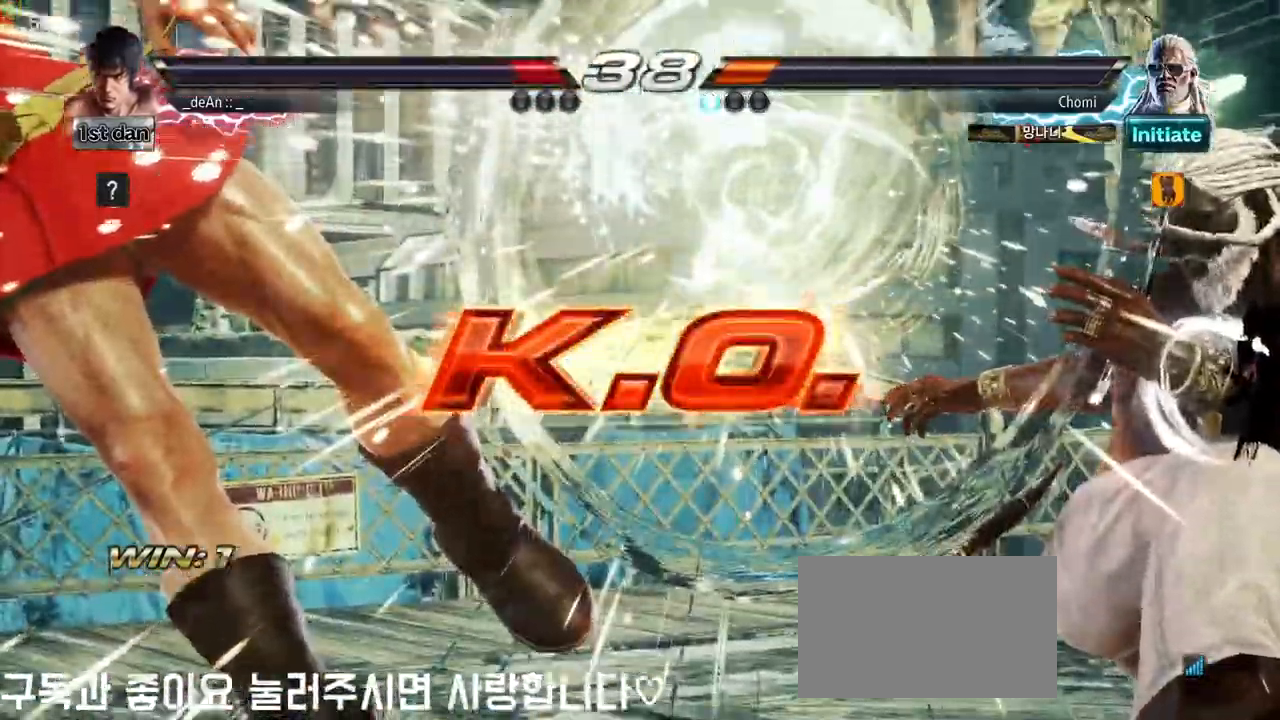
{"dt_ms": 500, "buttons": [], "left_stick": "center", "events": []}
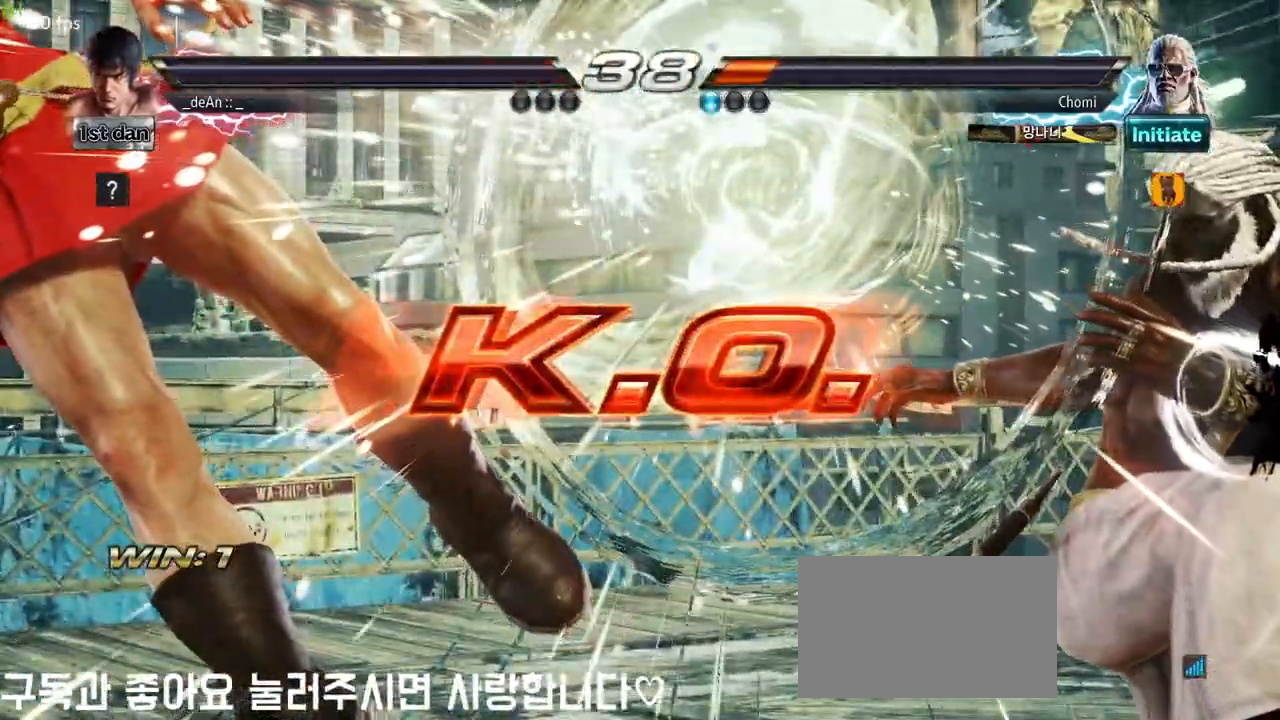
{"dt_ms": 500, "buttons": [], "left_stick": "center", "events": []}
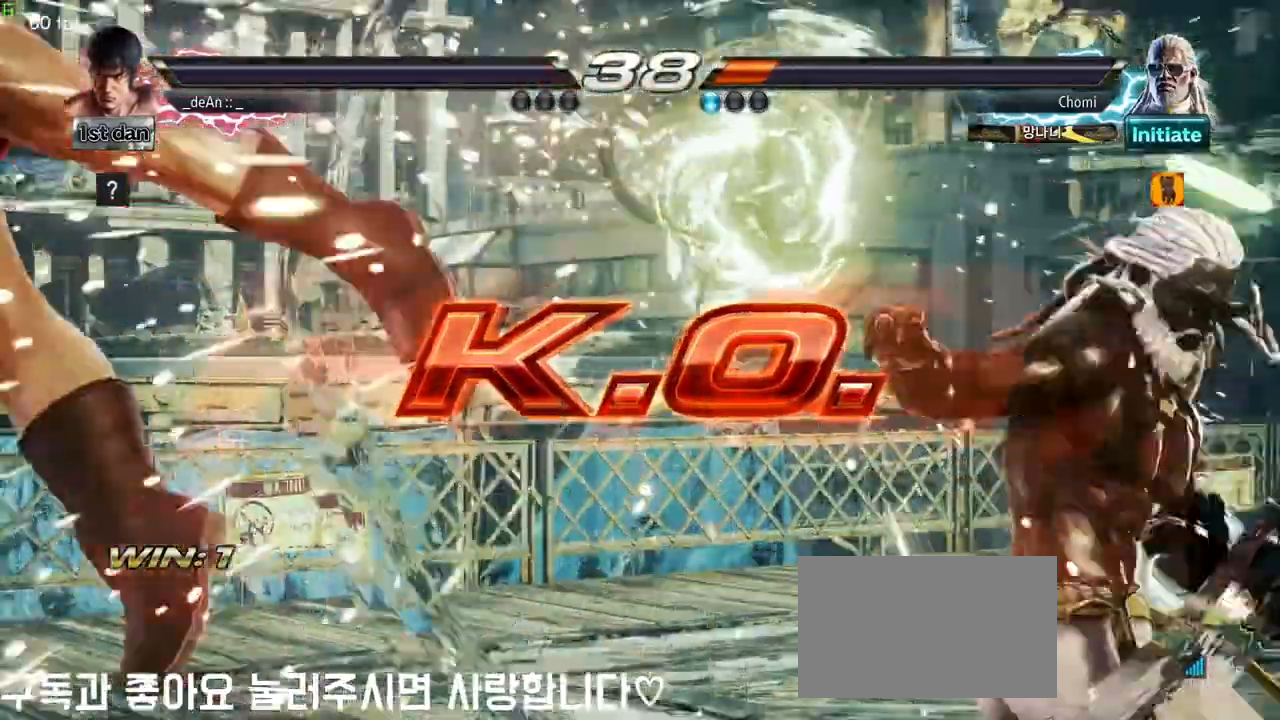
{"dt_ms": 500, "buttons": [], "left_stick": "center", "events": []}
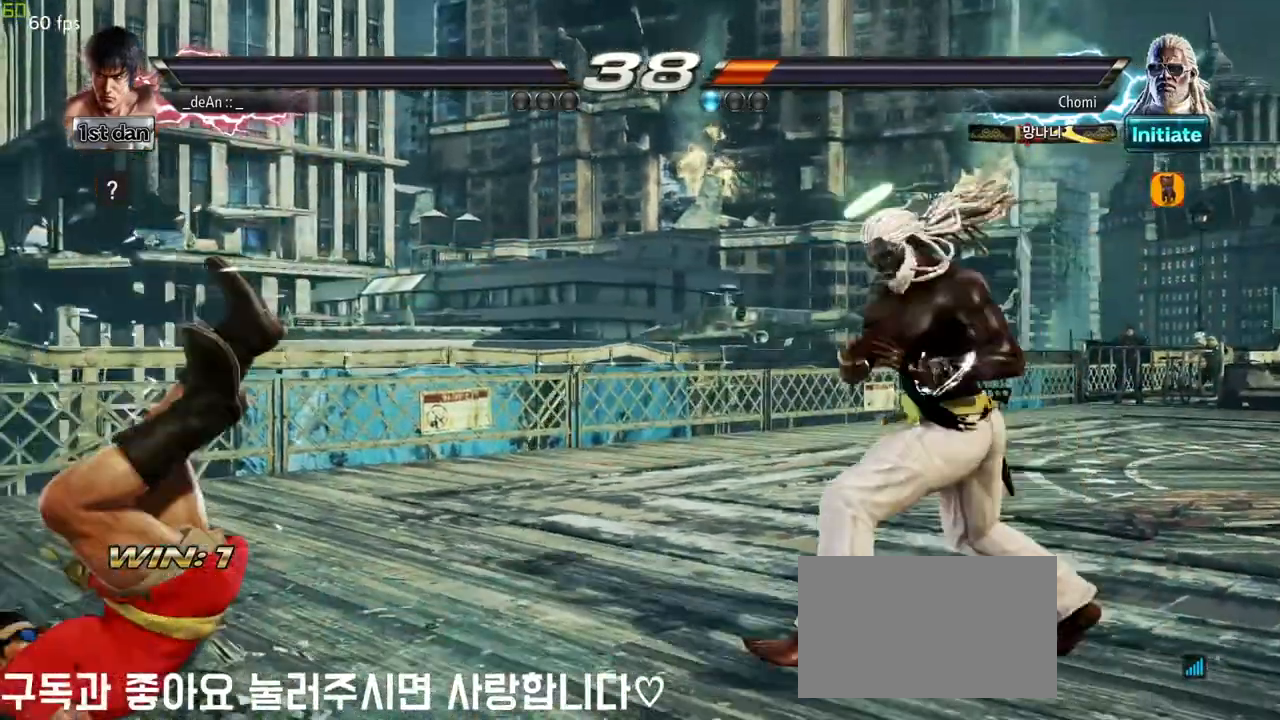
{"dt_ms": 500, "buttons": [], "left_stick": "center", "events": []}
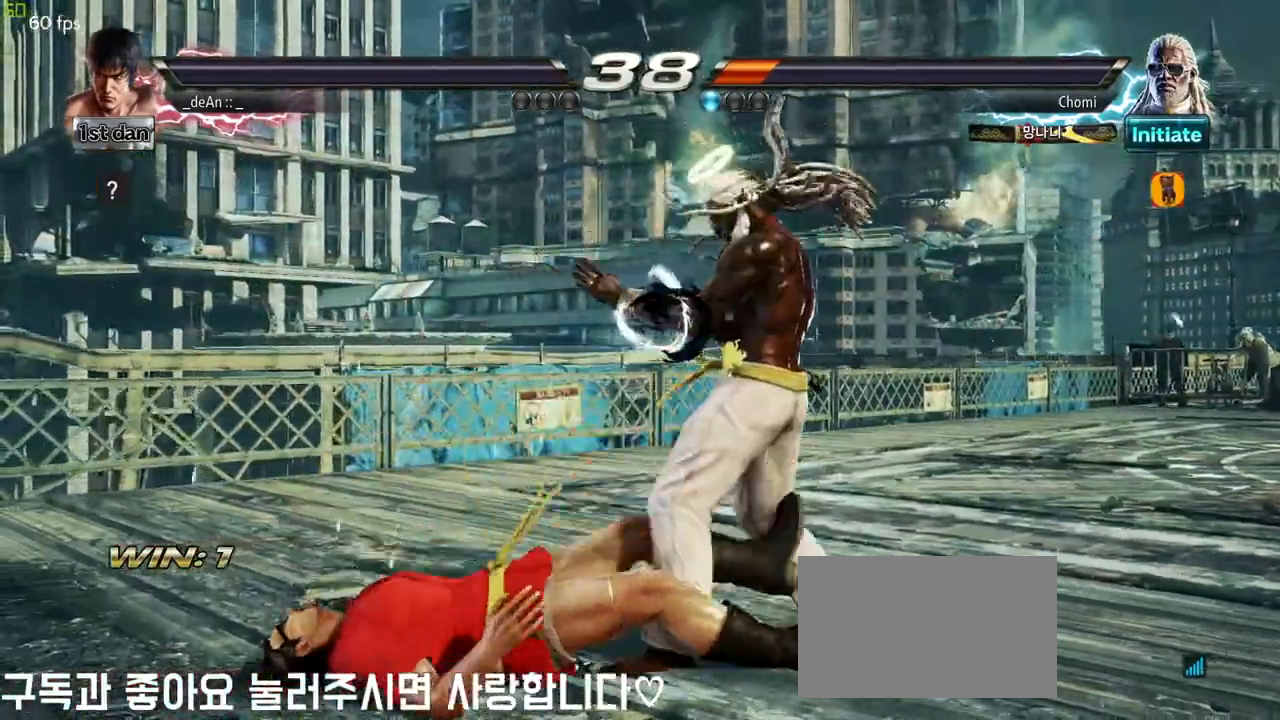
{"dt_ms": 500, "buttons": [], "left_stick": "center"}
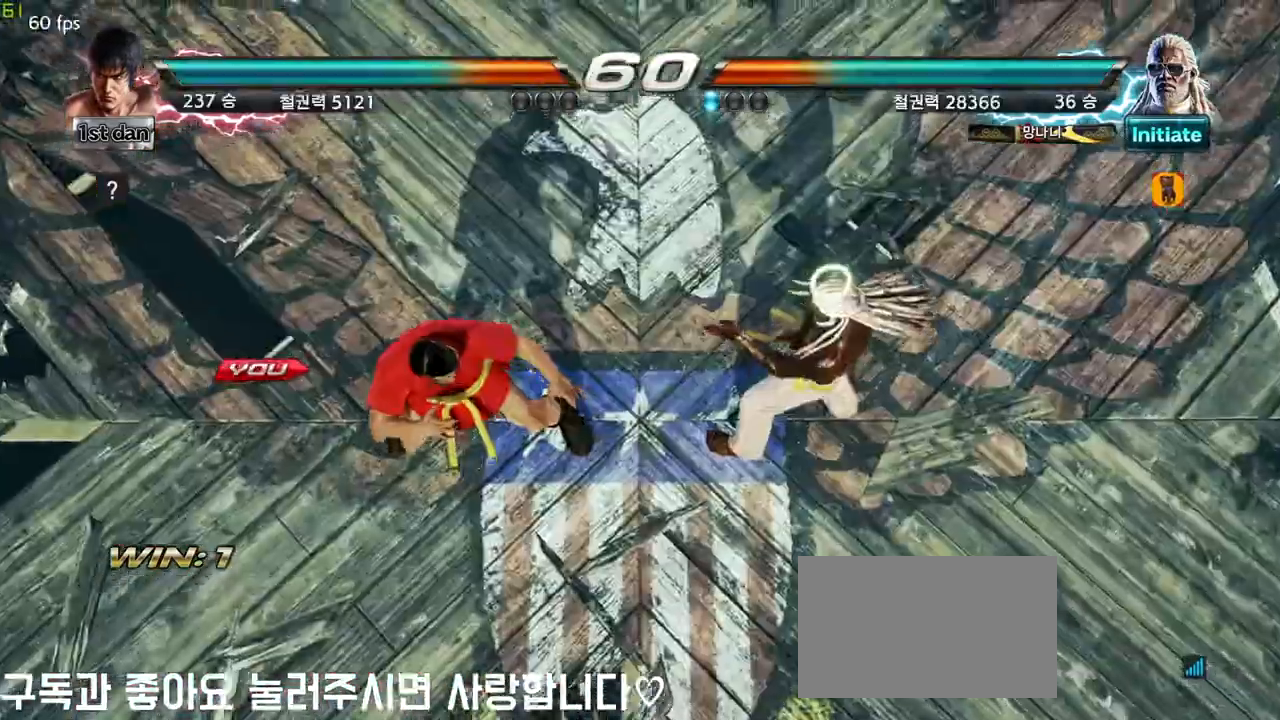
{"dt_ms": 500, "buttons": [], "left_stick": "center", "events": []}
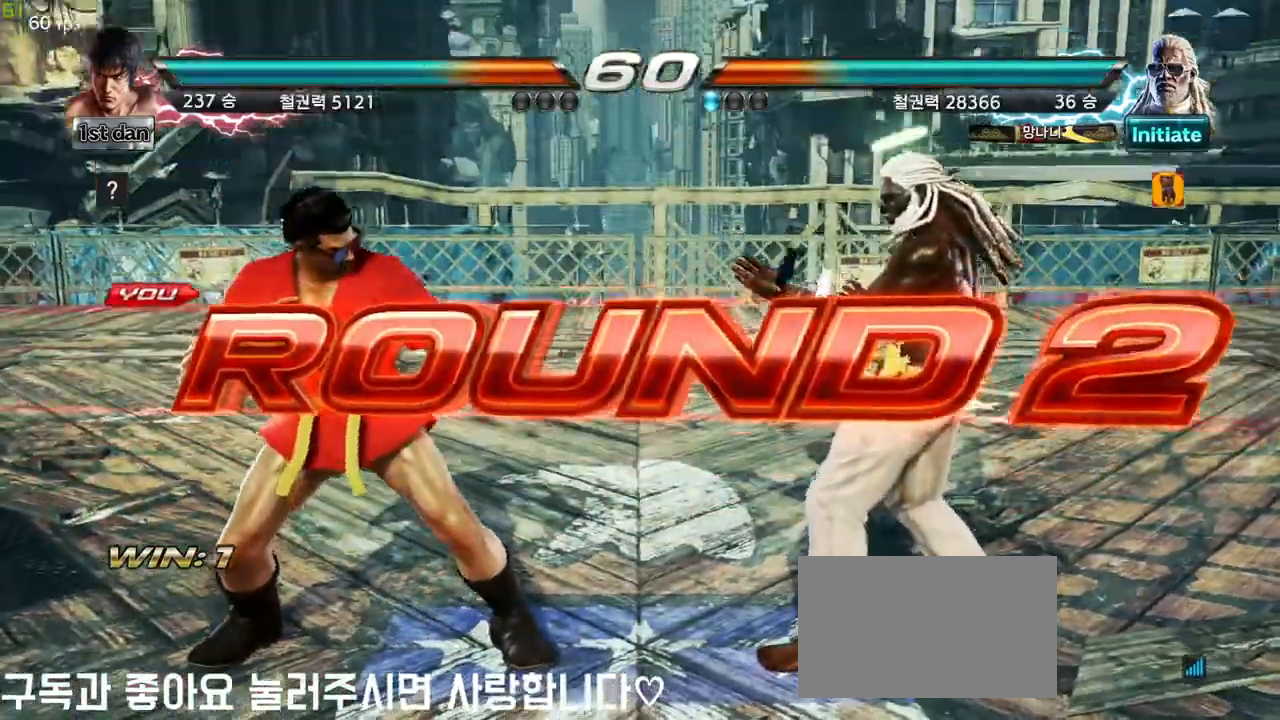
{"dt_ms": 500, "buttons": [], "left_stick": "center", "events": [[150, "left_stick", "right"], [200, "left_stick", "center"], [300, "left_stick", "down"], [433, "left_stick", "right"], [500, "left_stick", "center"]]}
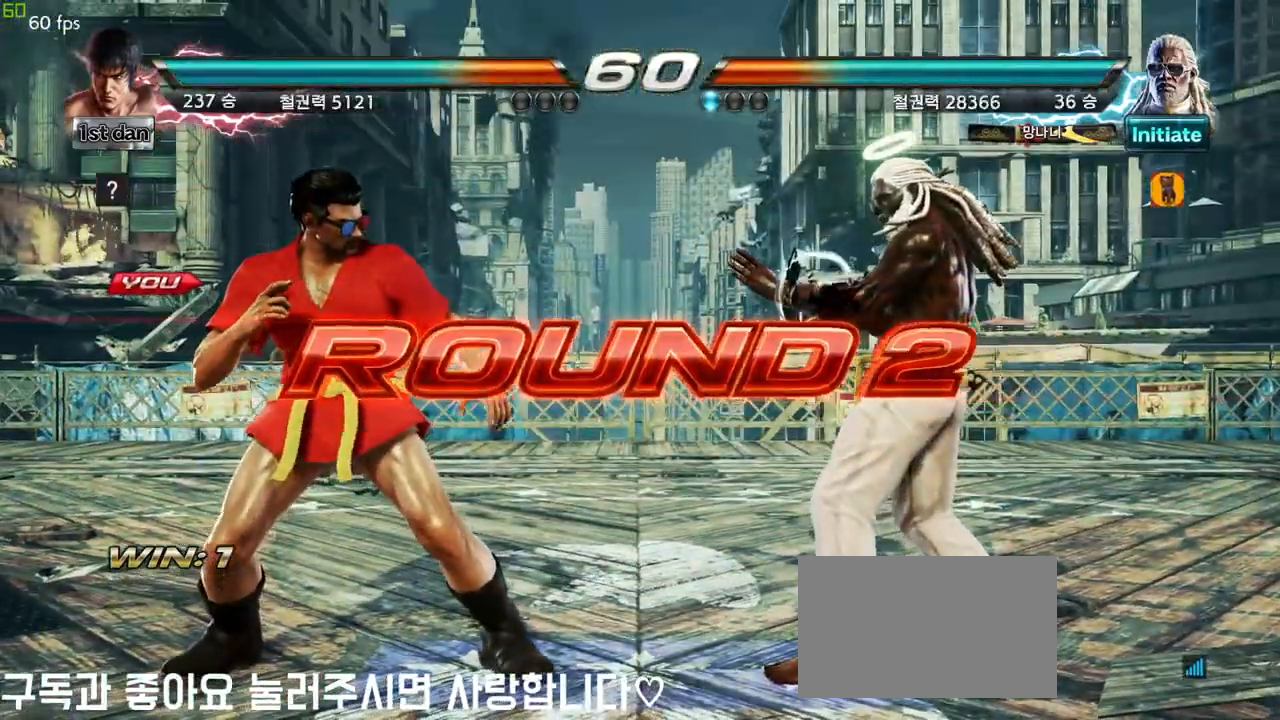
{"dt_ms": 500, "buttons": [], "left_stick": "center", "events": []}
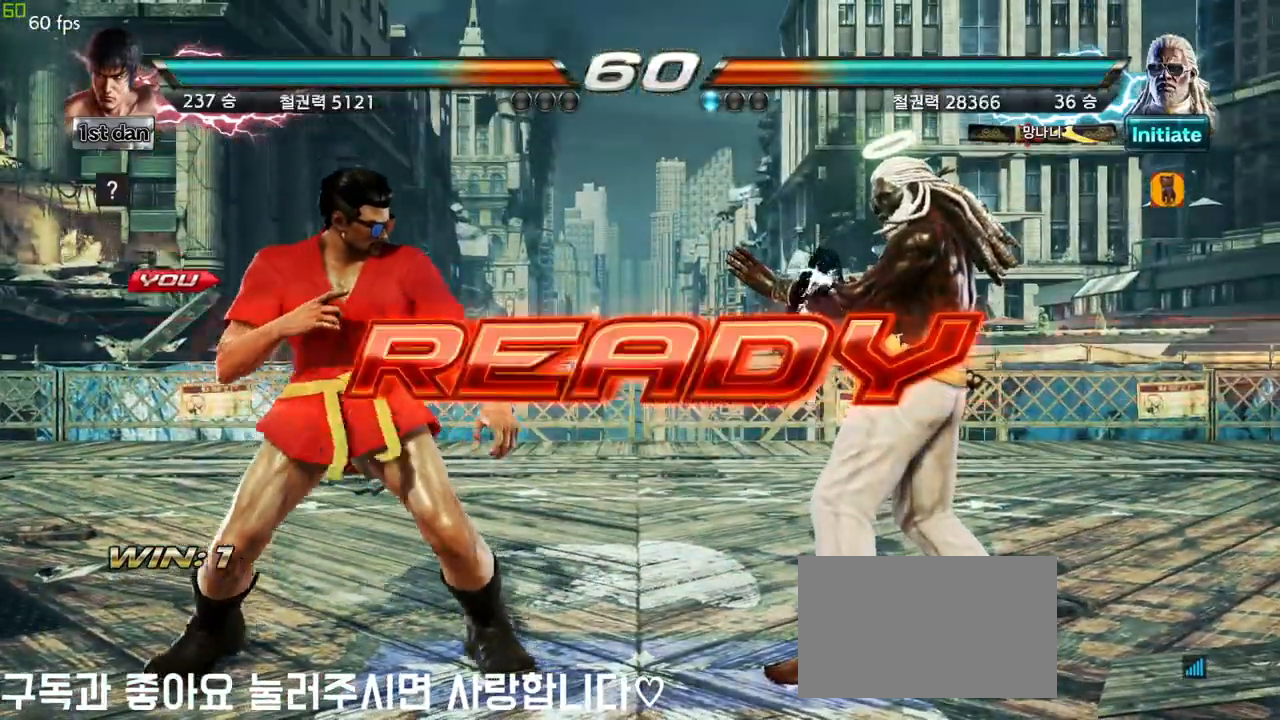
{"dt_ms": 500, "buttons": [], "left_stick": "center", "events": []}
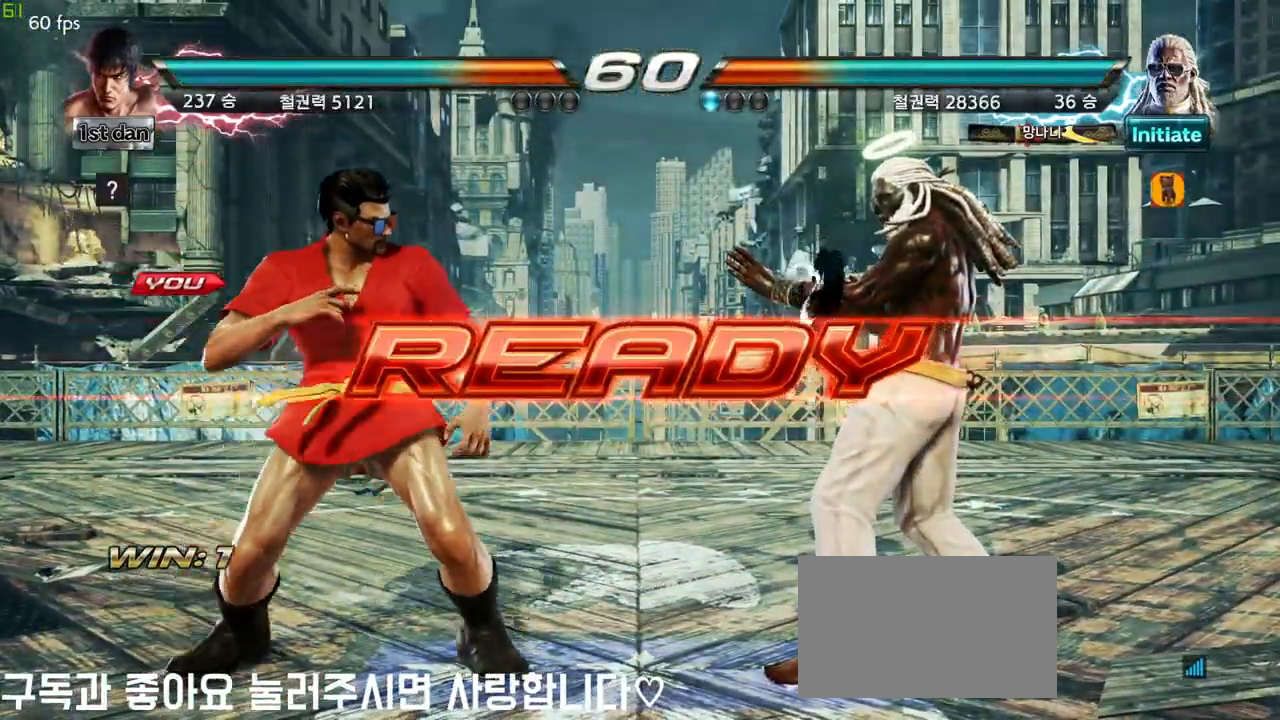
{"dt_ms": 500, "buttons": [], "left_stick": "center", "events": []}
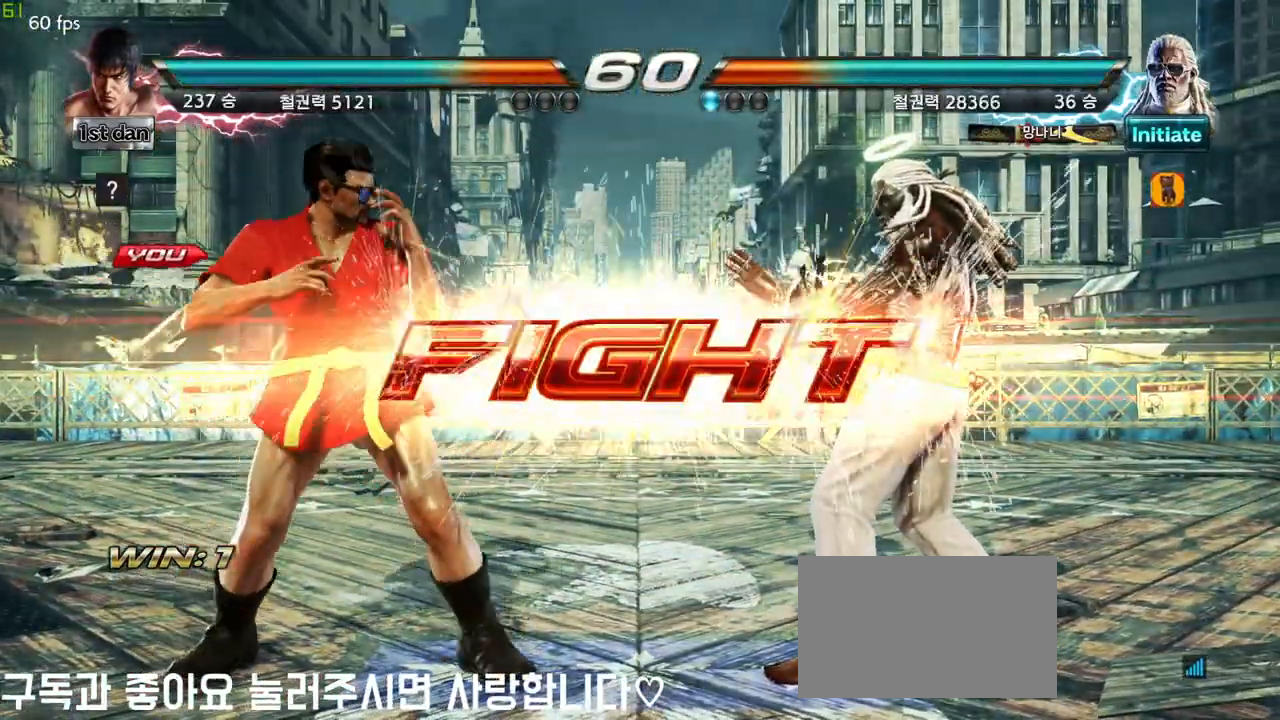
{"dt_ms": 500, "buttons": [], "left_stick": "center", "events": [[133, "left_stick", "down"], [167, "TRIANGLE", "down"], [300, "CROSS", "down"], [300, "TRIANGLE", "up"], [333, "left_stick", "center"], [383, "CROSS", "up"]]}
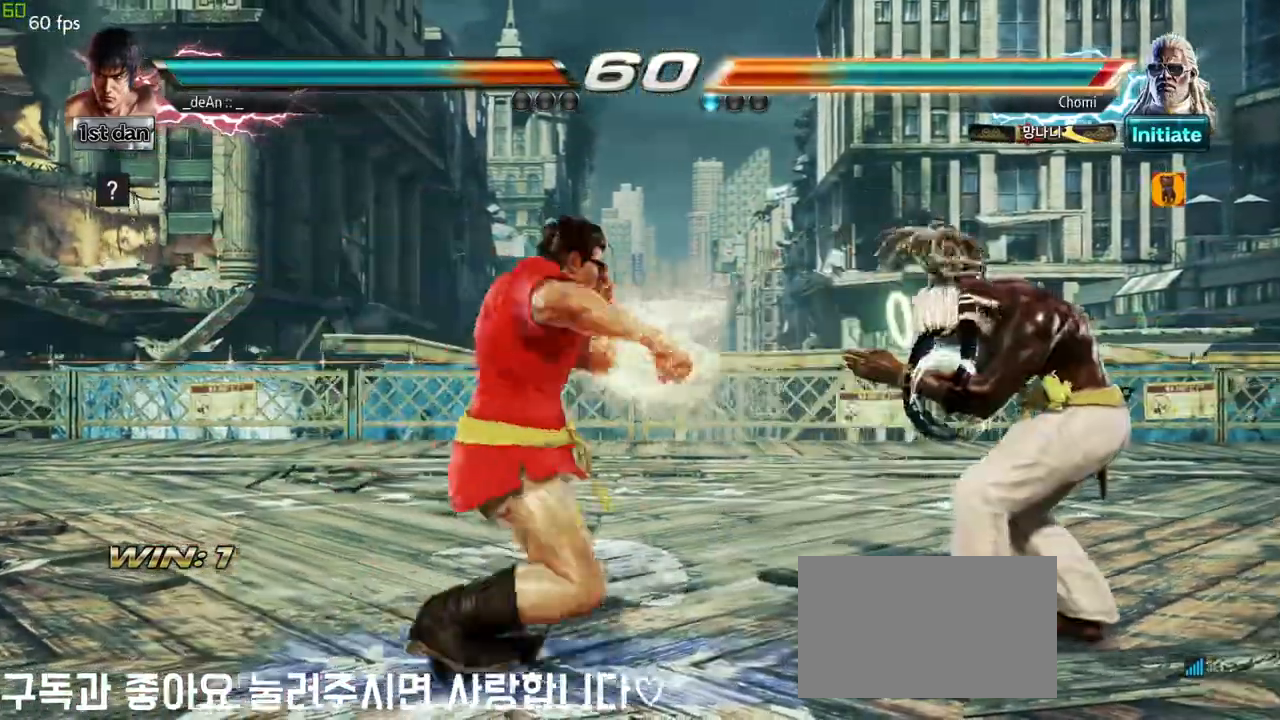
{"dt_ms": 500, "buttons": [], "left_stick": "center", "events": []}
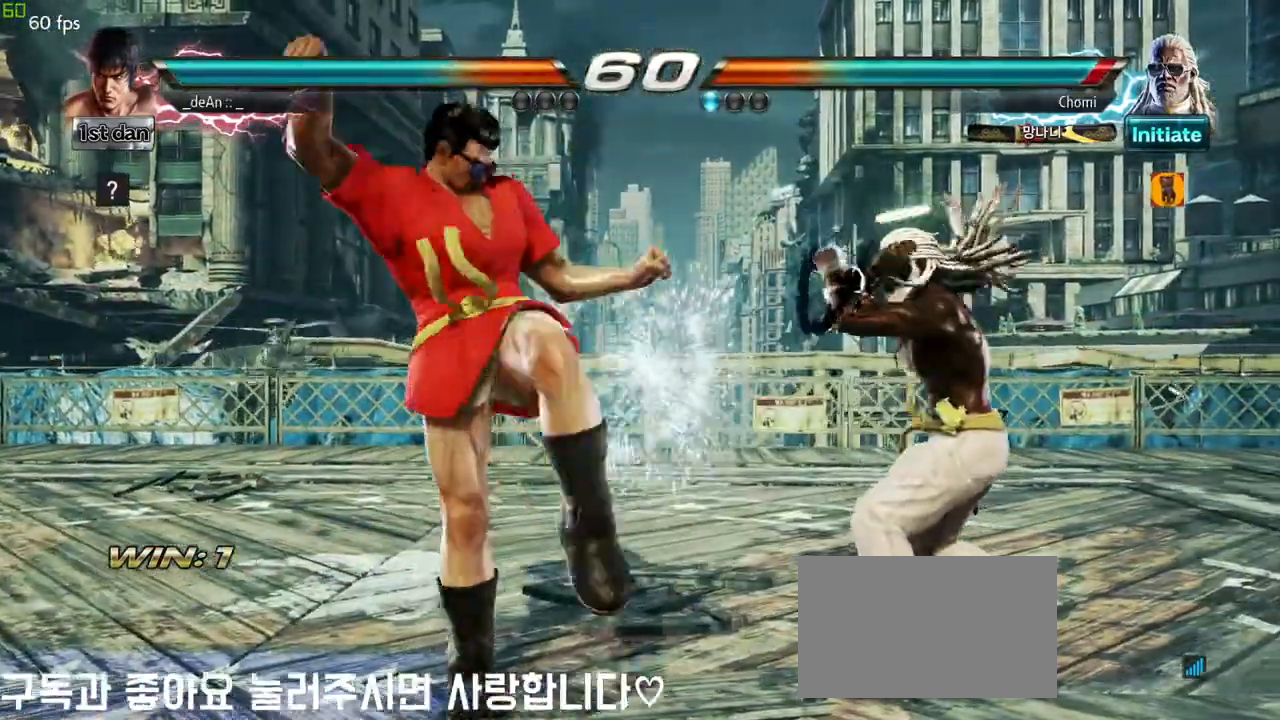
{"dt_ms": 500, "buttons": [], "left_stick": "left", "events": [[233, "left_stick", "left"]]}
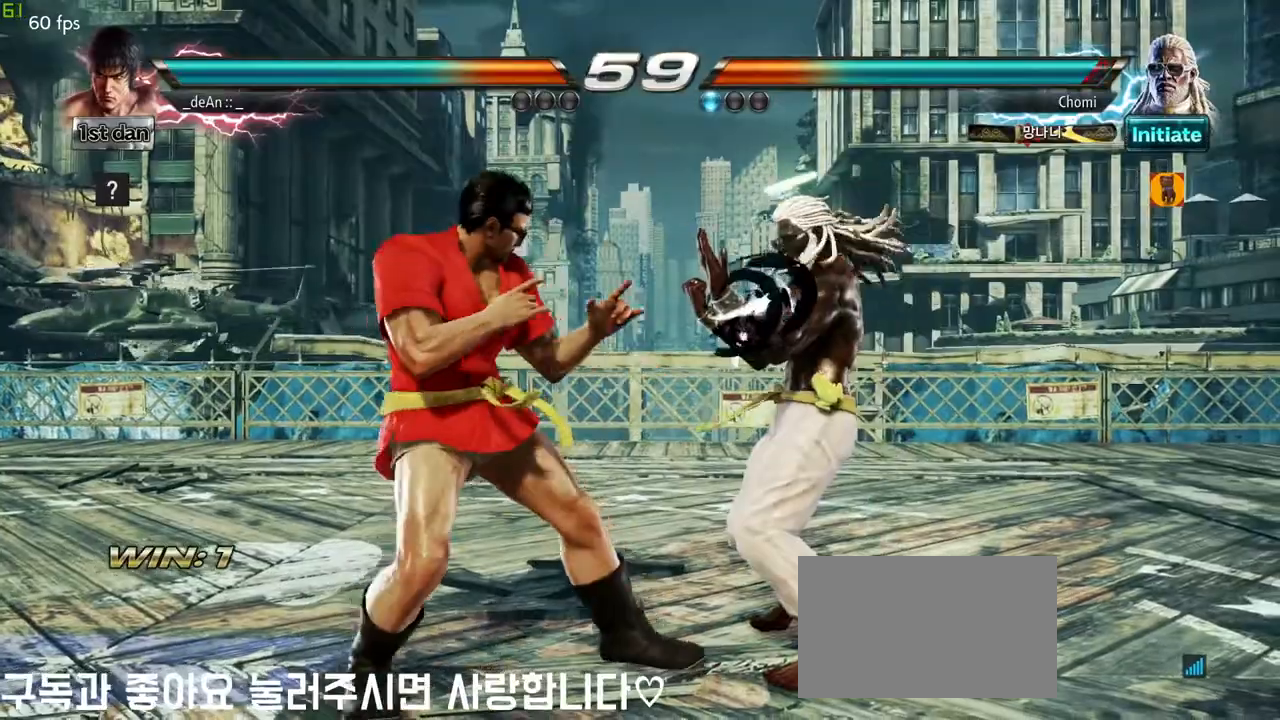
{"dt_ms": 500, "buttons": [], "left_stick": "center"}
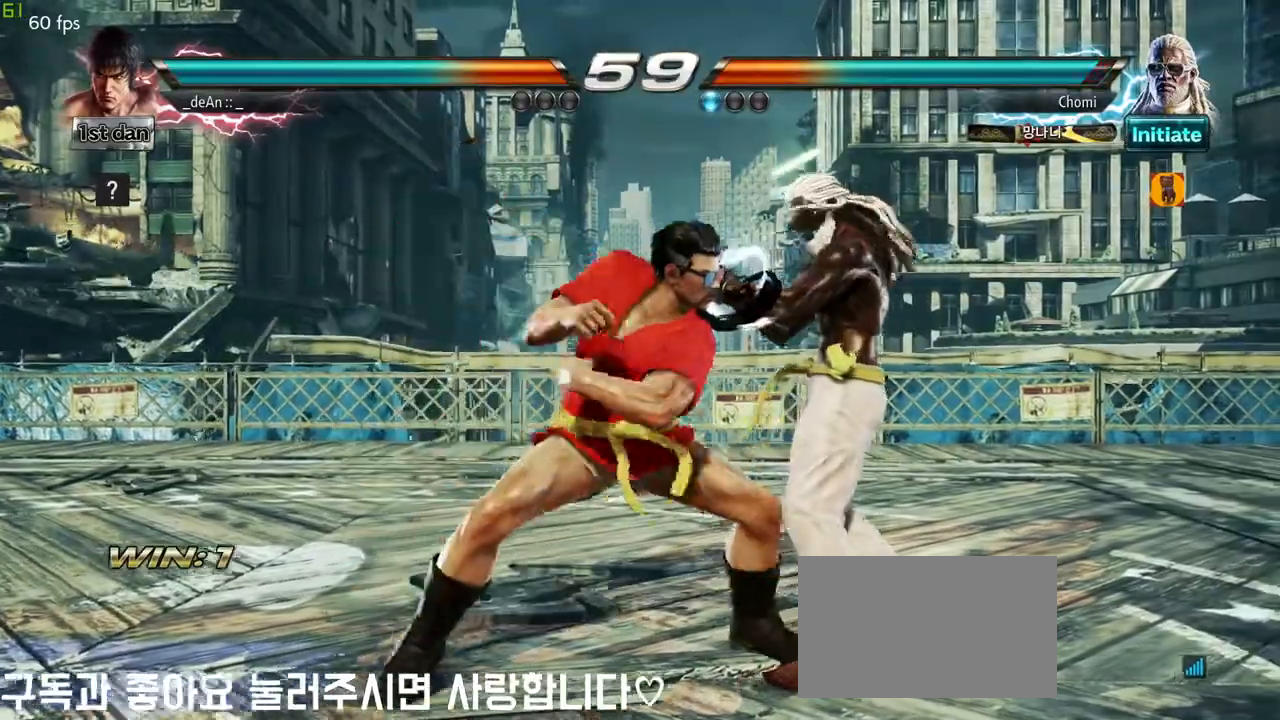
{"dt_ms": 500, "buttons": ["CIRCLE"], "left_stick": "center", "events": [[200, "left_stick", "down-left"], [217, "CIRCLE", "down"], [300, "CIRCLE", "up"], [300, "left_stick", "left"], [400, "left_stick", "center"], [450, "CIRCLE", "down"]]}
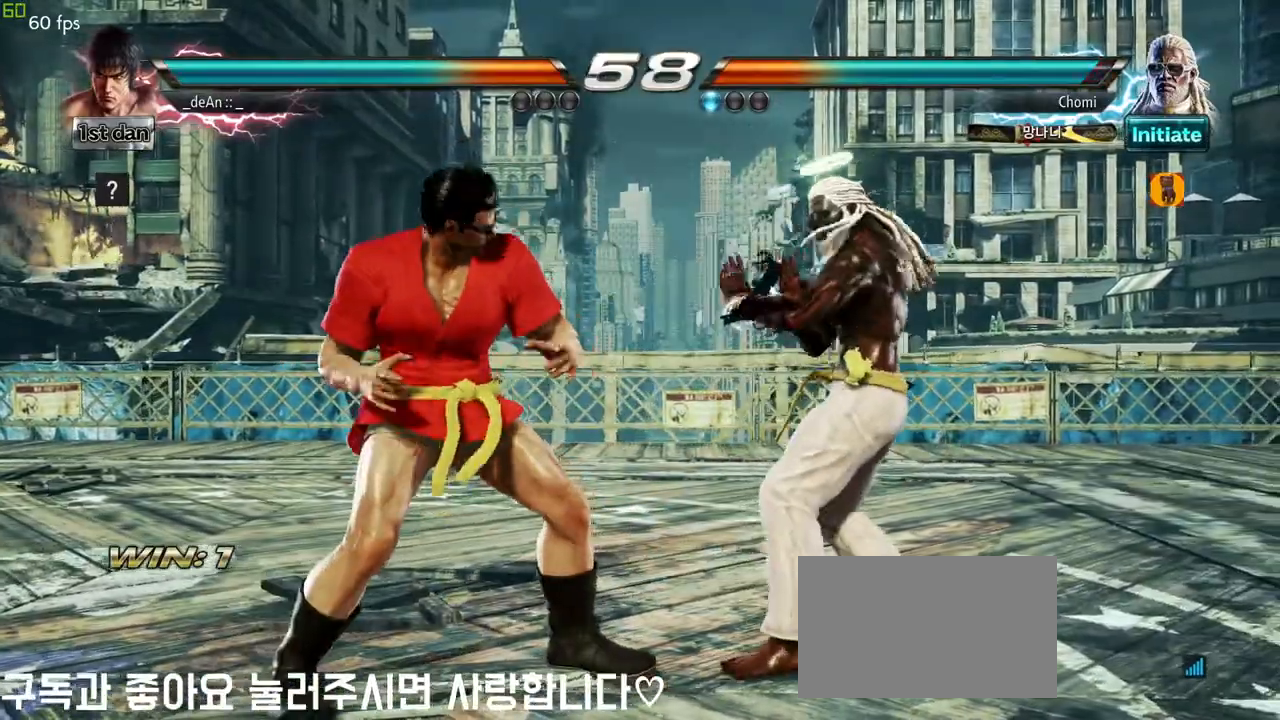
{"dt_ms": 1000, "buttons": [], "left_stick": "left"}
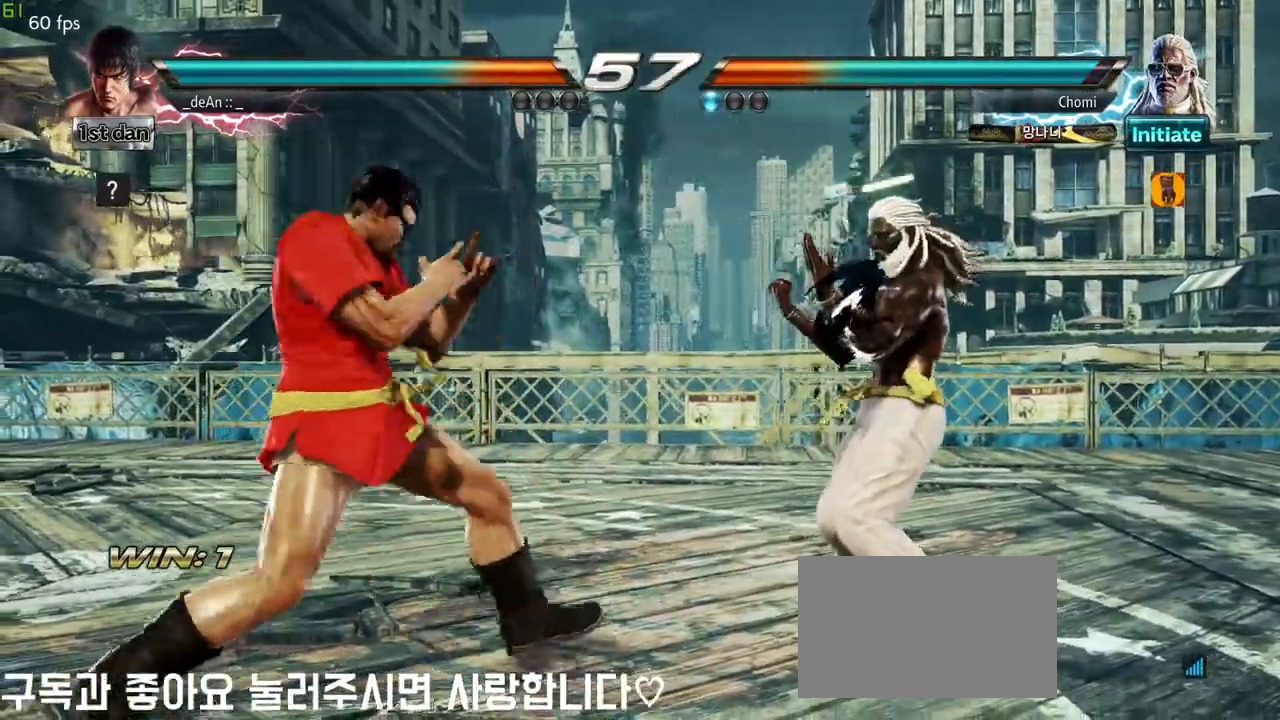
{"dt_ms": 500, "buttons": [], "left_stick": "center", "events": [[50, "TRIANGLE", "down"], [183, "TRIANGLE", "up"], [483, "left_stick", "center"]]}
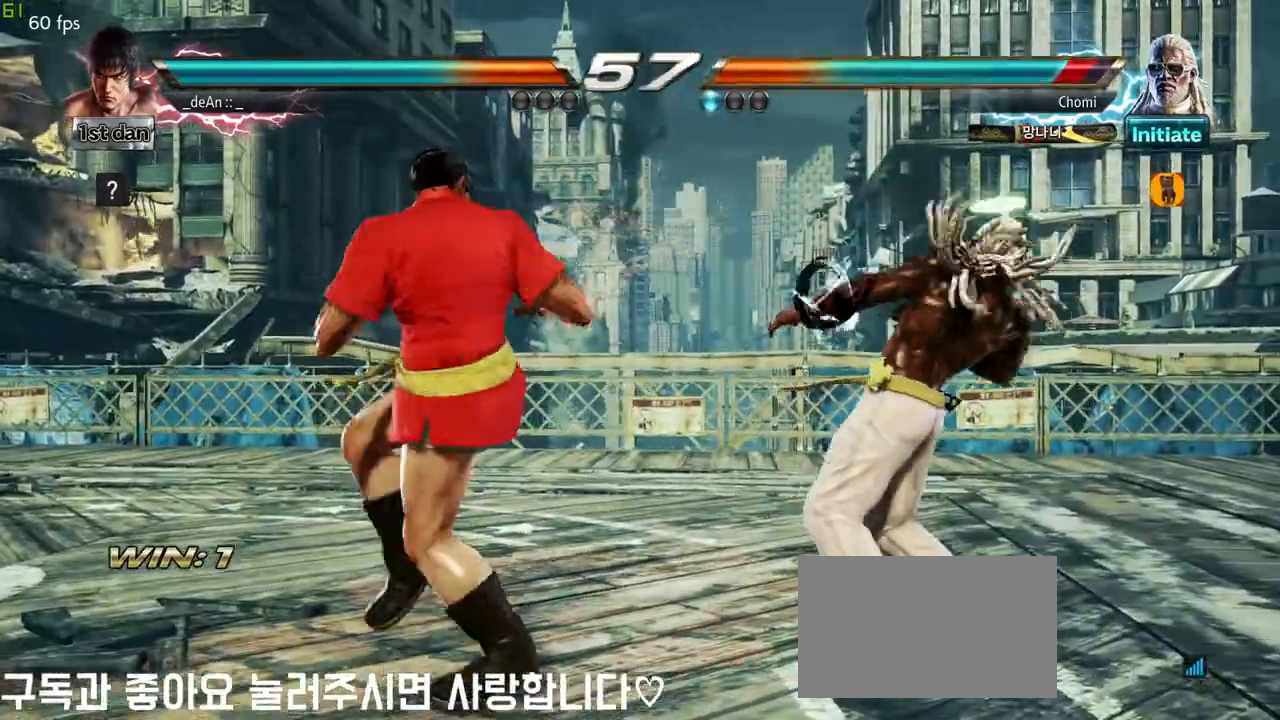
{"dt_ms": 500, "buttons": [], "left_stick": "center", "events": [[183, "SQUARE", "down"], [300, "TRIANGLE", "down"], [350, "SQUARE", "up"], [417, "TRIANGLE", "up"]]}